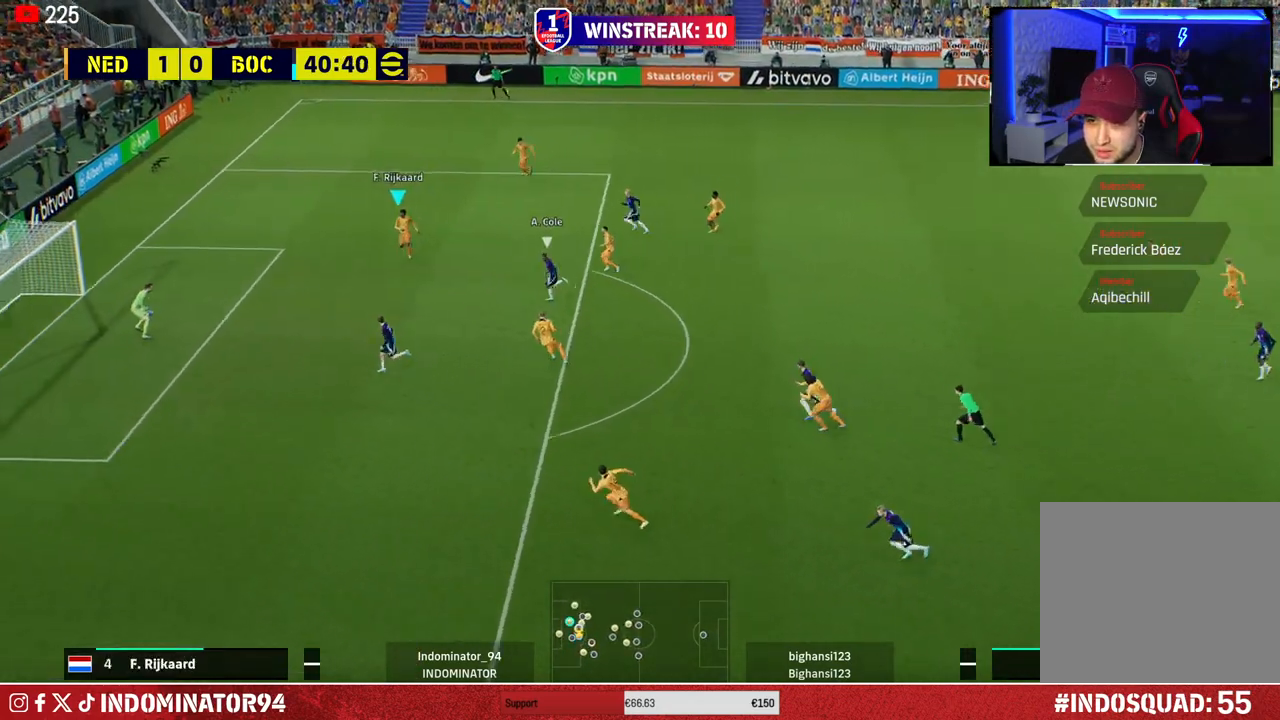
Gameplay with a controller (PlayStation layout); each line is a JSON object with the inputs held at the frame after it. "events" lists button and stick changes between this image and that frame as [ms after this image, input, new state], when the widget could be followed in between.
{"buttons": ["R1"], "left_stick": "down", "right_stick": "center", "events": [[467, "left_stick", "down"]]}
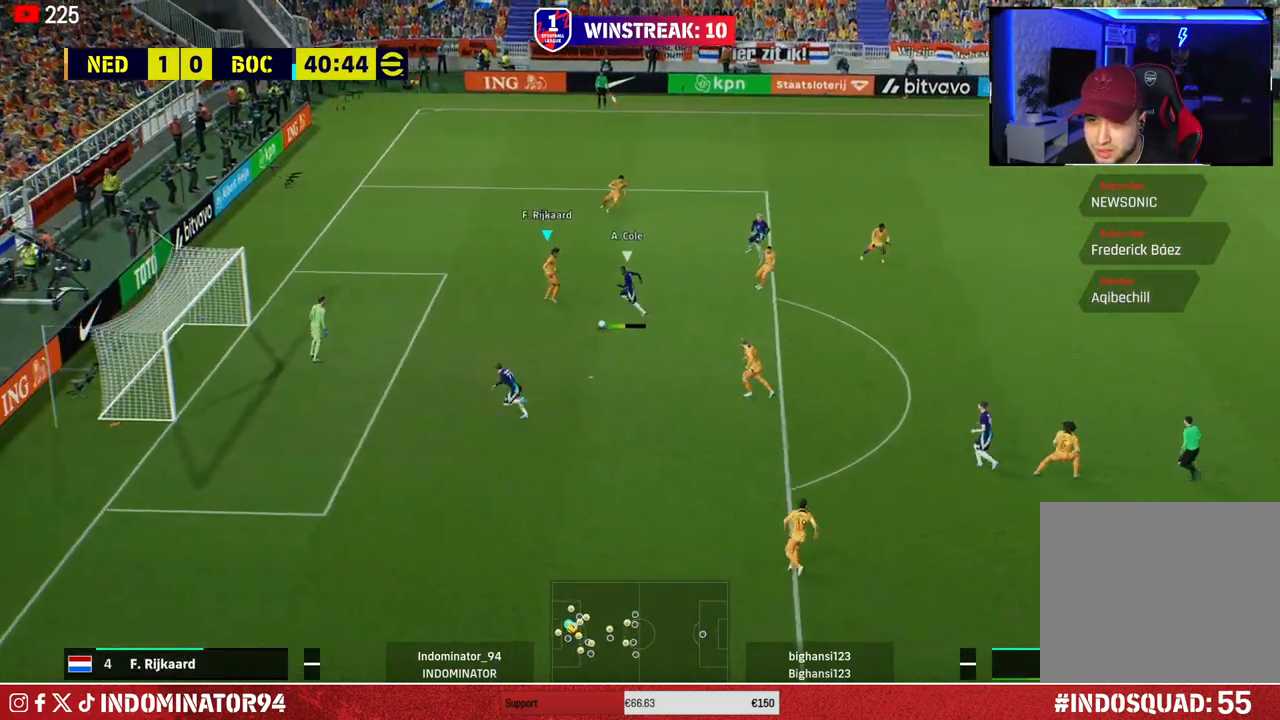
{"buttons": ["TRIANGLE"], "left_stick": "down-right", "right_stick": "center", "events": [[83, "R1", "up"], [83, "left_stick", "down-right"], [433, "TRIANGLE", "down"]]}
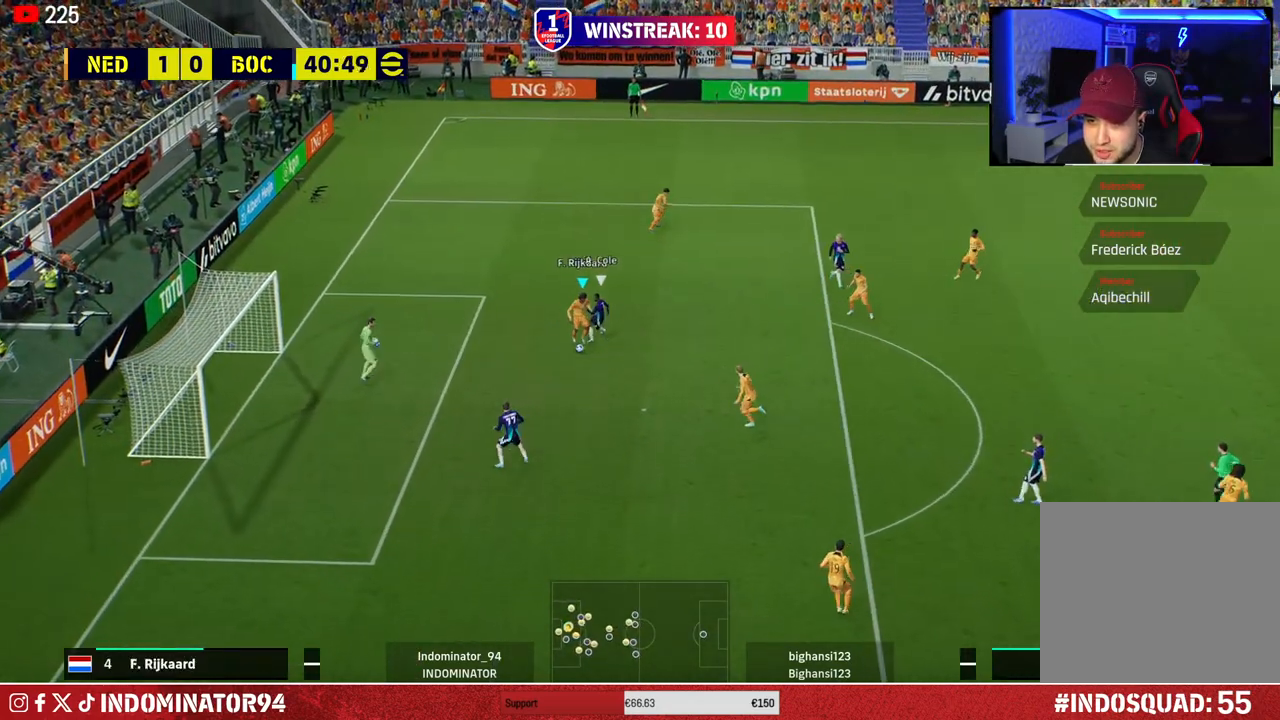
{"buttons": [], "left_stick": "right", "right_stick": "center", "events": [[67, "TRIANGLE", "up"], [150, "left_stick", "right"]]}
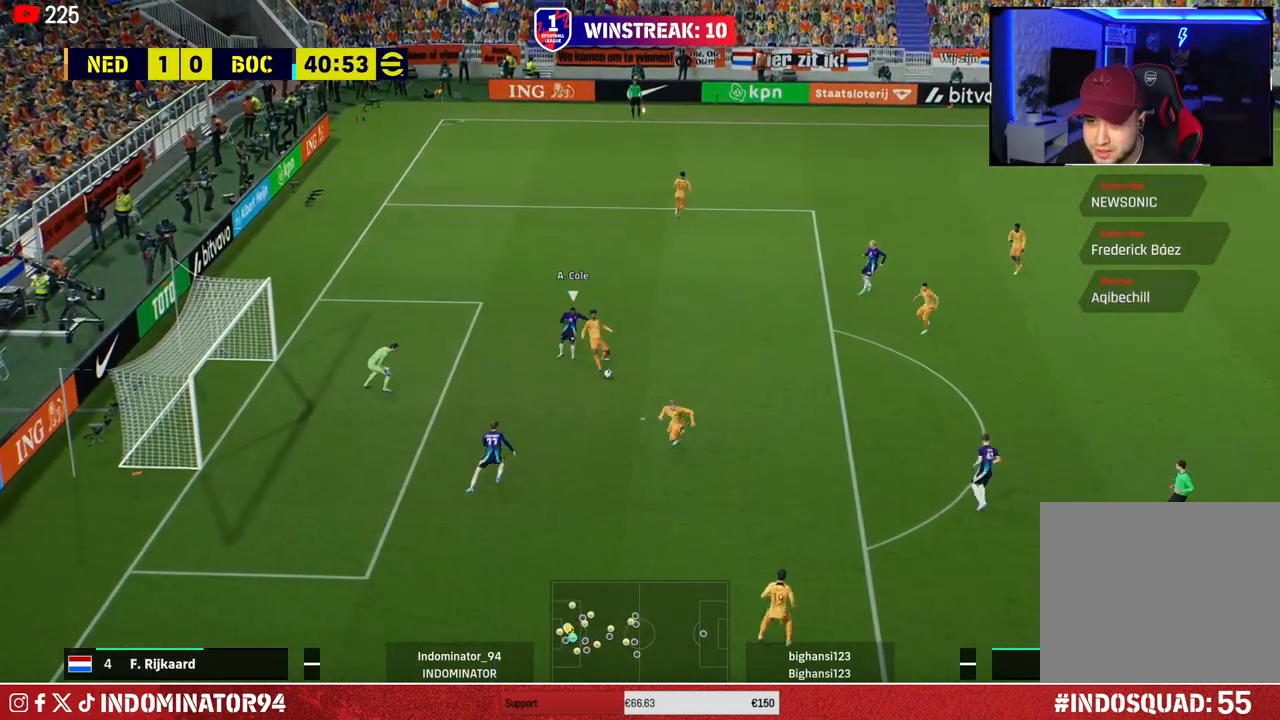
{"buttons": ["TRIANGLE"], "left_stick": "up-right", "right_stick": "center", "events": [[150, "left_stick", "up-right"], [450, "TRIANGLE", "down"]]}
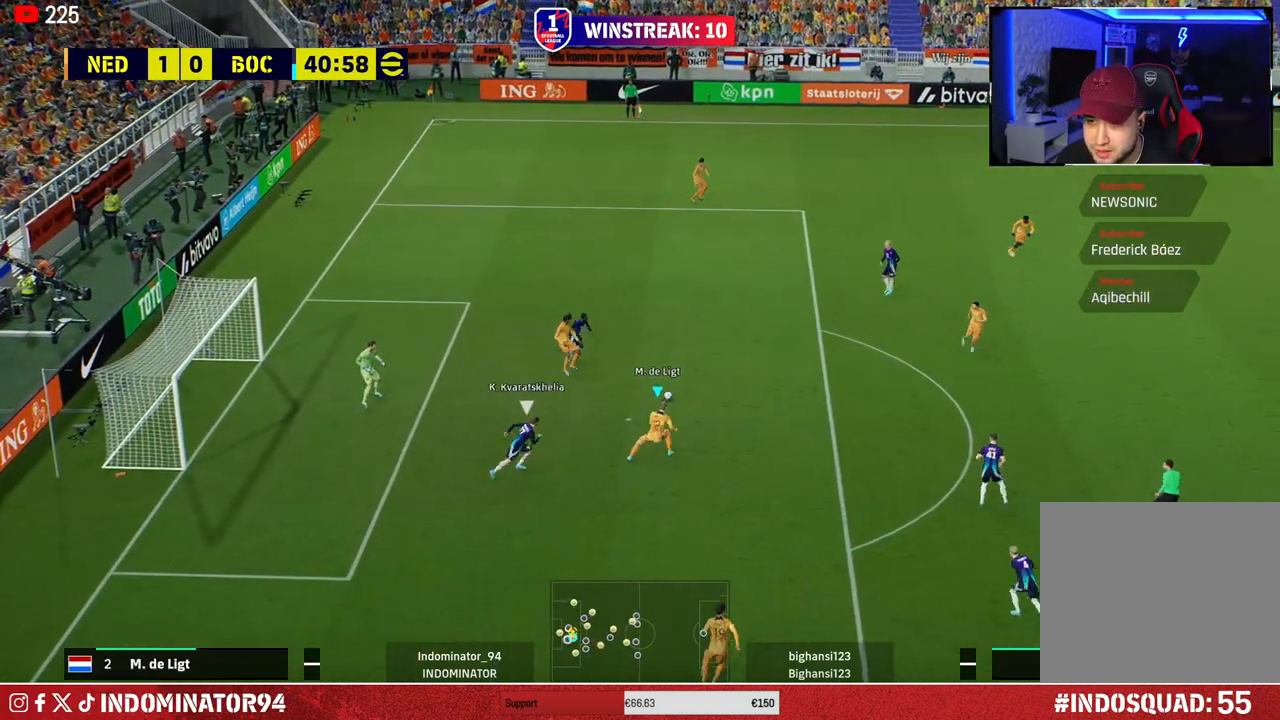
{"buttons": [], "left_stick": "up-right", "right_stick": "center", "events": [[150, "TRIANGLE", "up"]]}
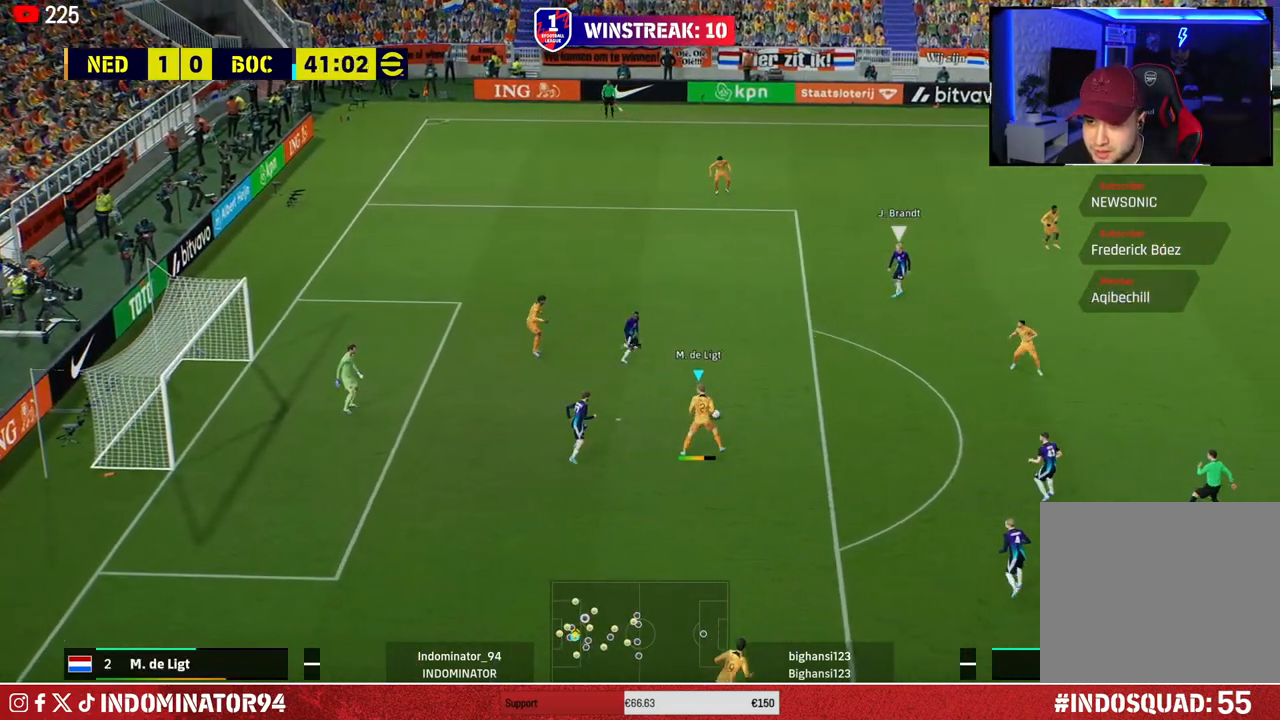
{"buttons": ["R1"], "left_stick": "right", "right_stick": "center", "events": [[417, "left_stick", "right"], [500, "R1", "down"]]}
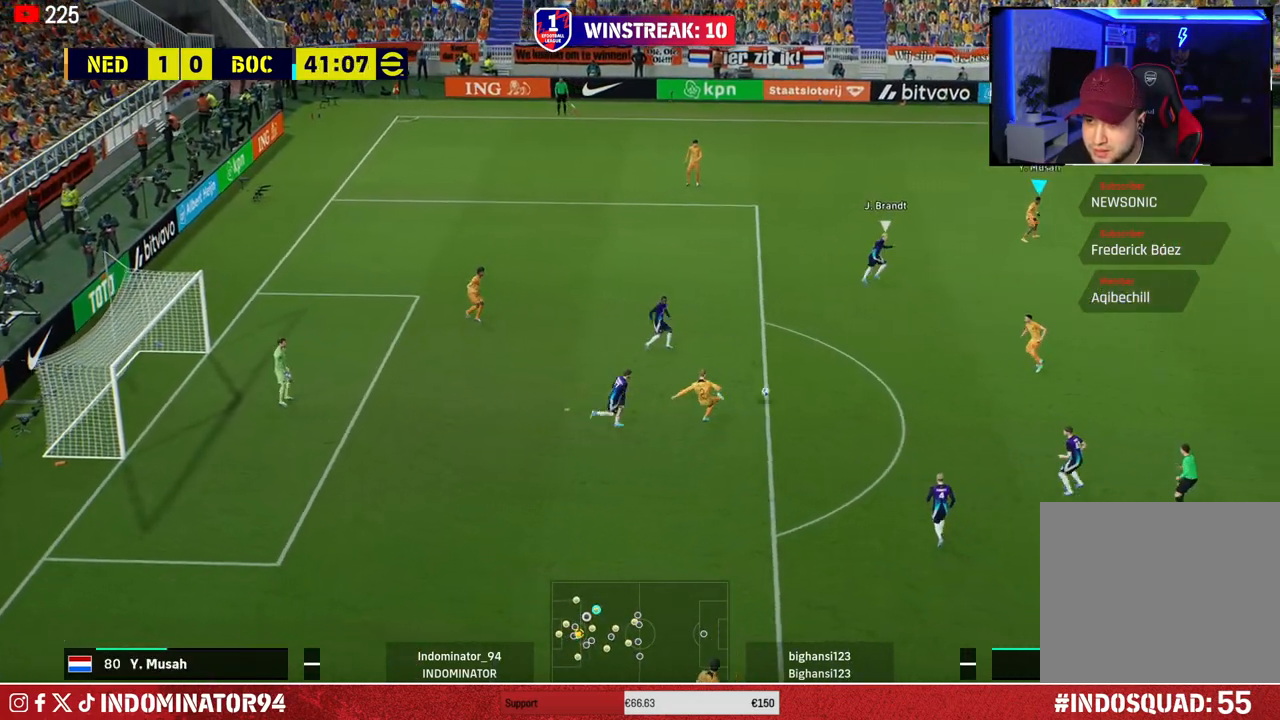
{"buttons": ["R1"], "left_stick": "right", "right_stick": "center", "events": []}
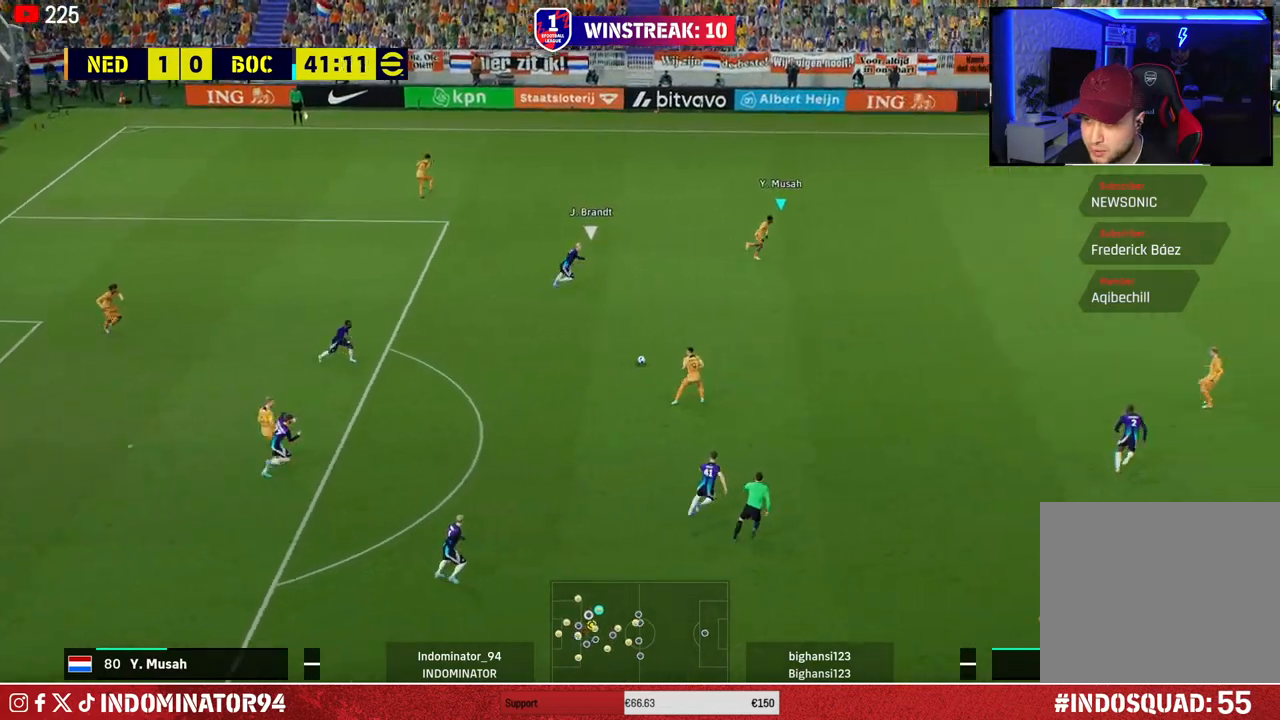
{"buttons": ["R1"], "left_stick": "right", "right_stick": "center", "events": []}
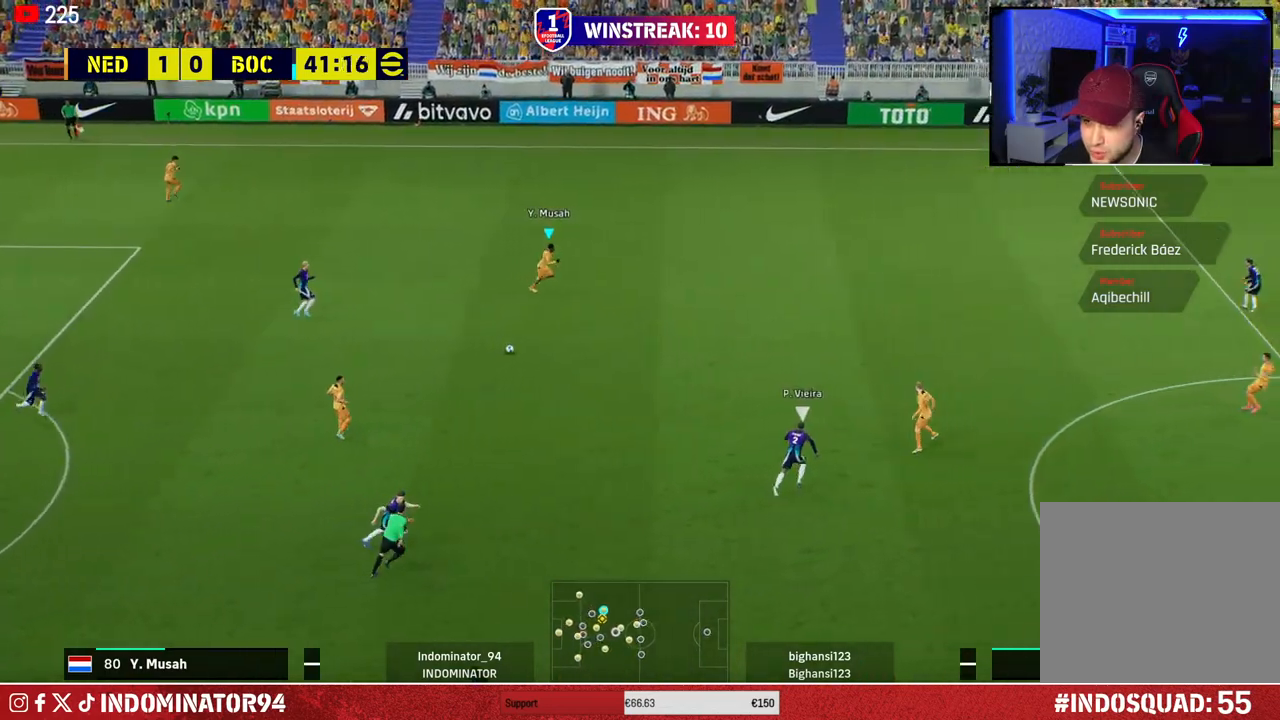
{"buttons": ["R1"], "left_stick": "right", "right_stick": "center", "events": []}
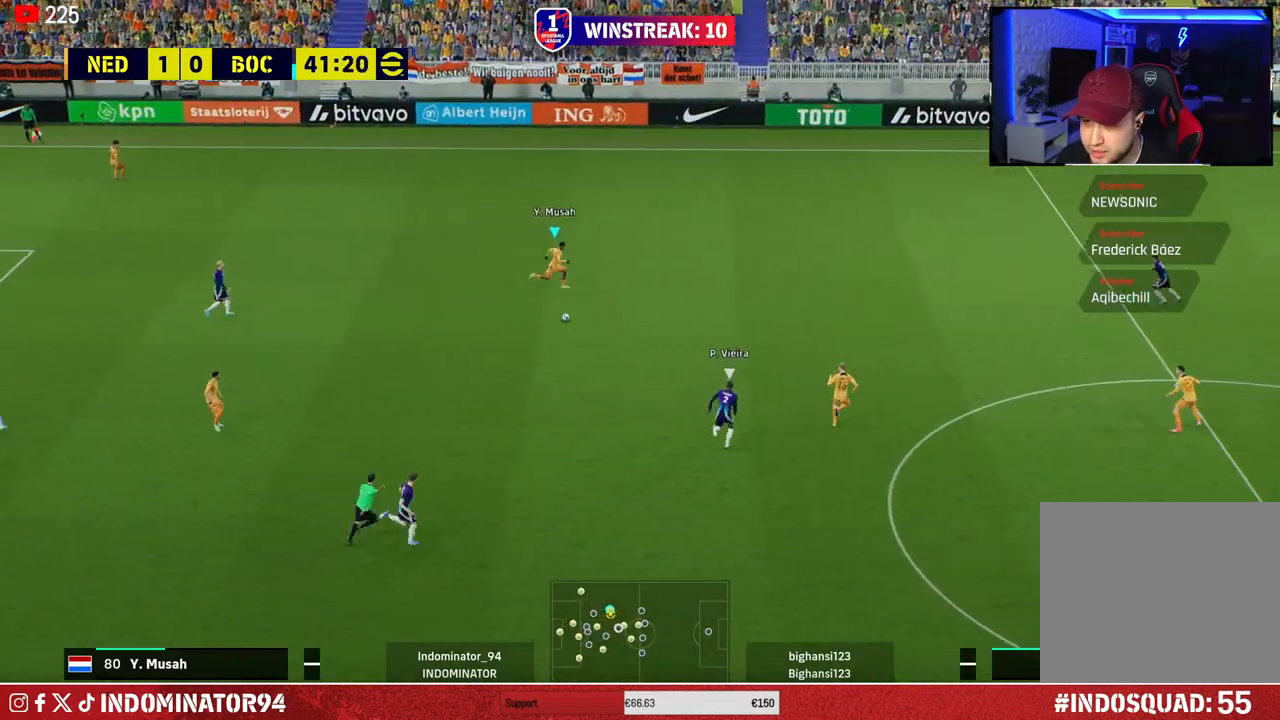
{"buttons": [], "left_stick": "right", "right_stick": "center", "events": [[283, "R1", "up"]]}
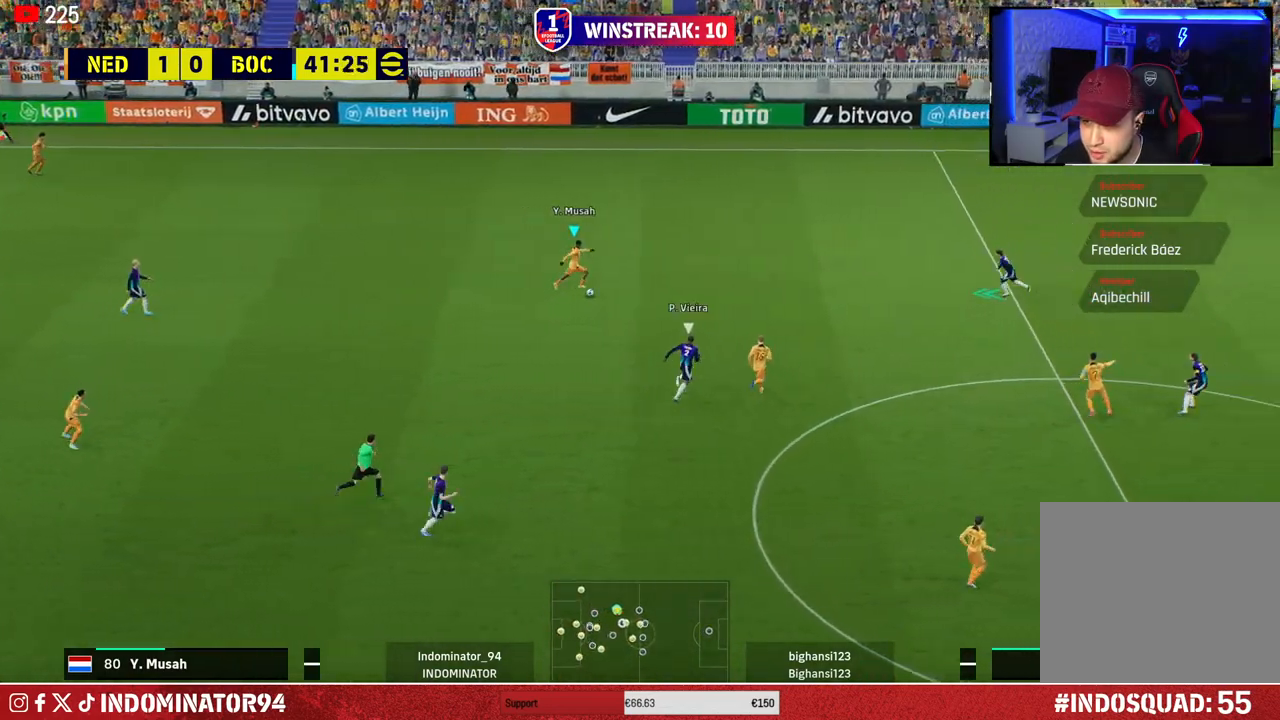
{"buttons": [], "left_stick": "down-right", "right_stick": "center", "events": [[217, "left_stick", "down-right"]]}
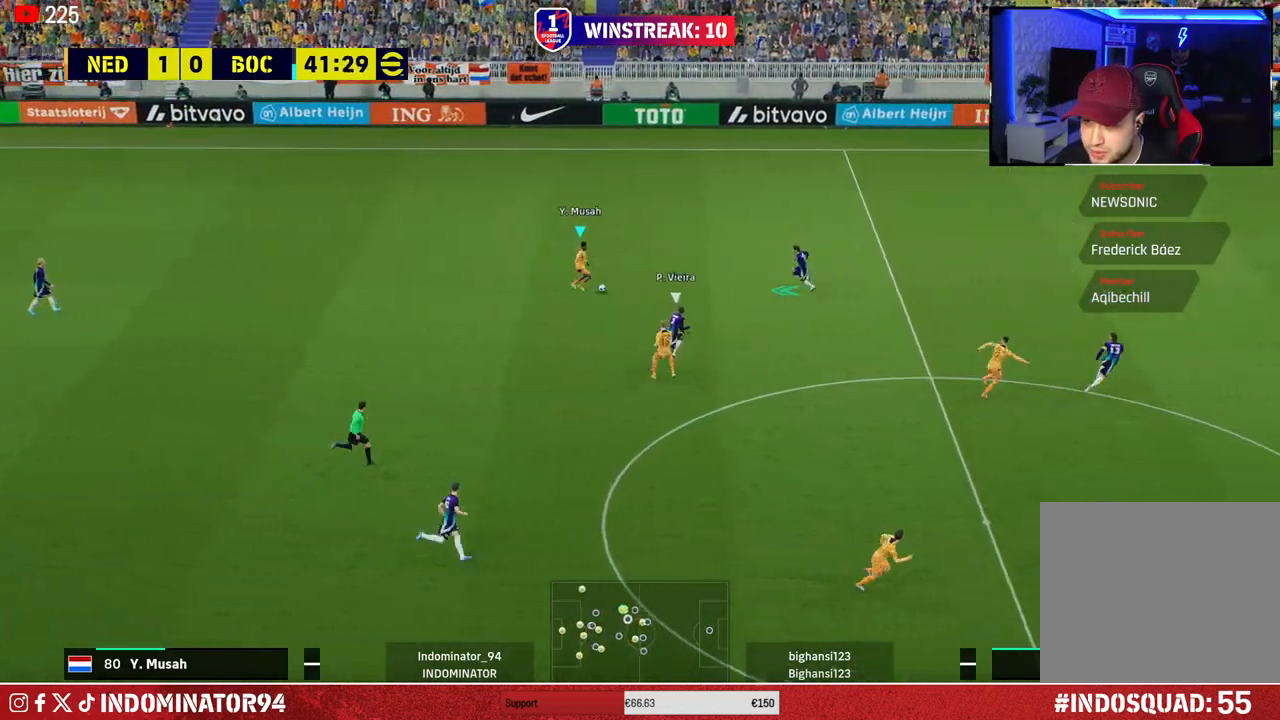
{"buttons": ["R1"], "left_stick": "down", "right_stick": "center", "events": [[67, "left_stick", "down"], [183, "R1", "down"]]}
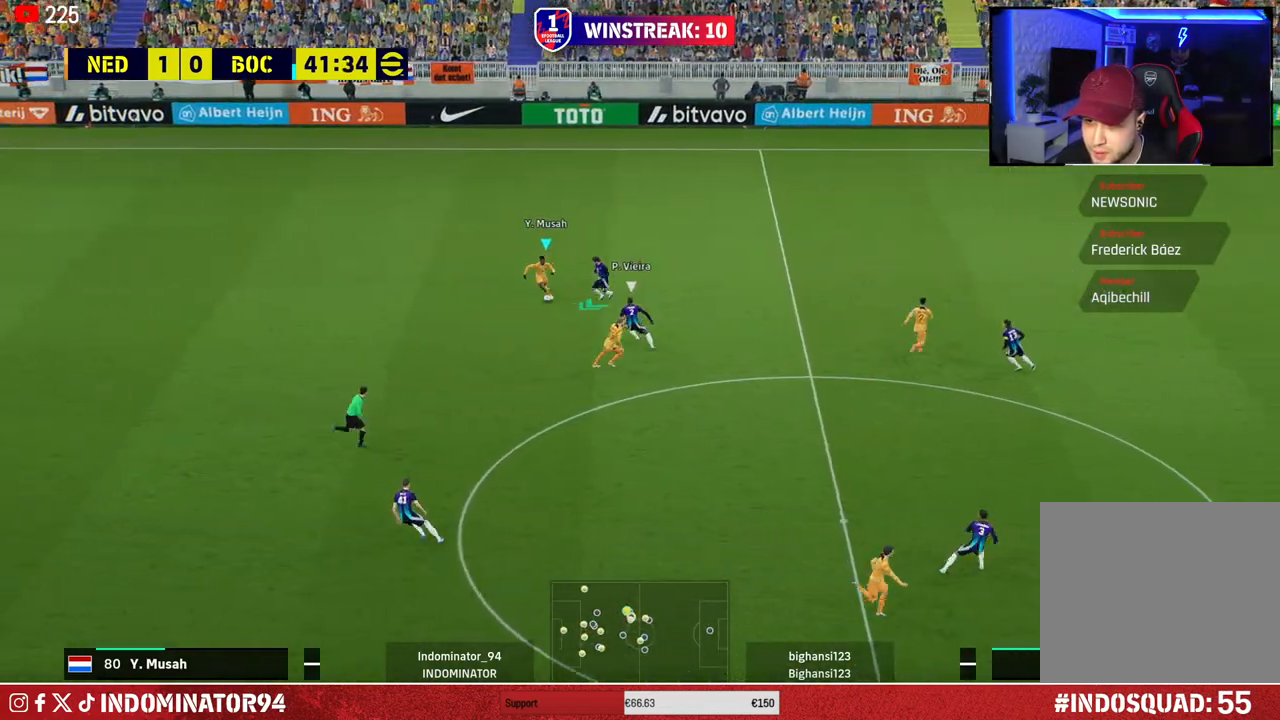
{"buttons": ["R1"], "left_stick": "down", "right_stick": "center", "events": []}
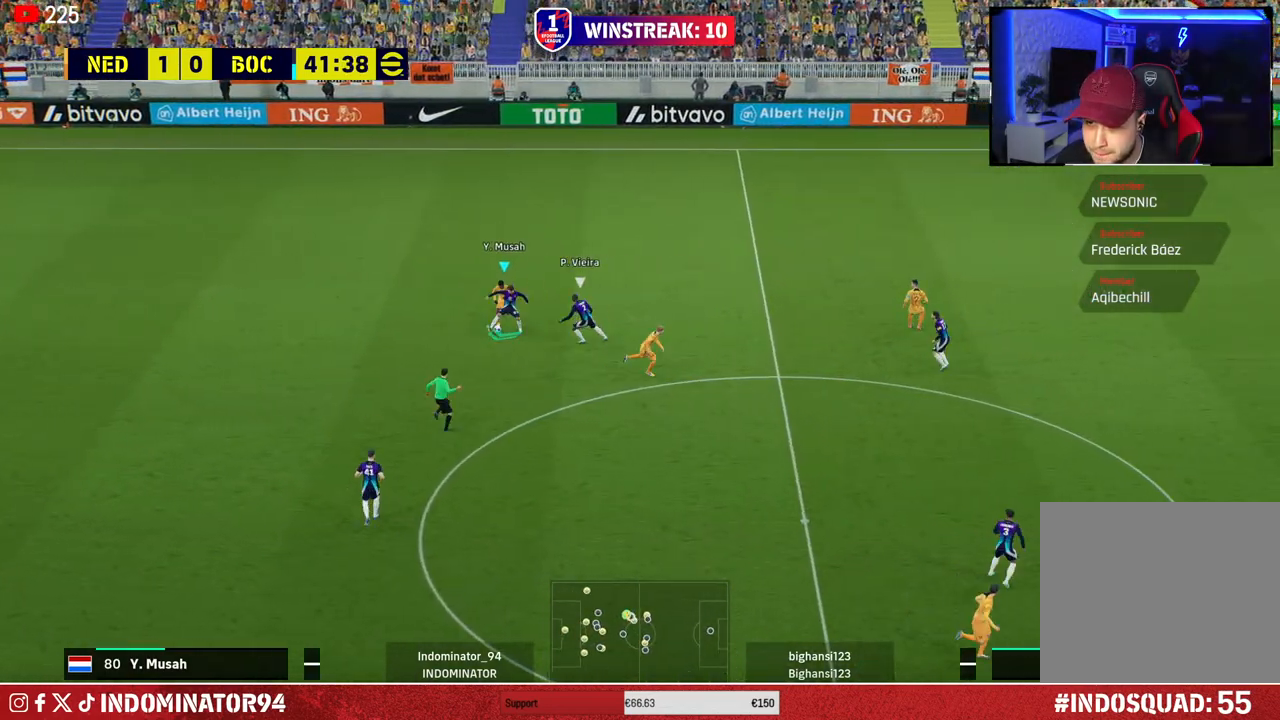
{"buttons": ["R1"], "left_stick": "left", "right_stick": "center", "events": [[450, "left_stick", "left"]]}
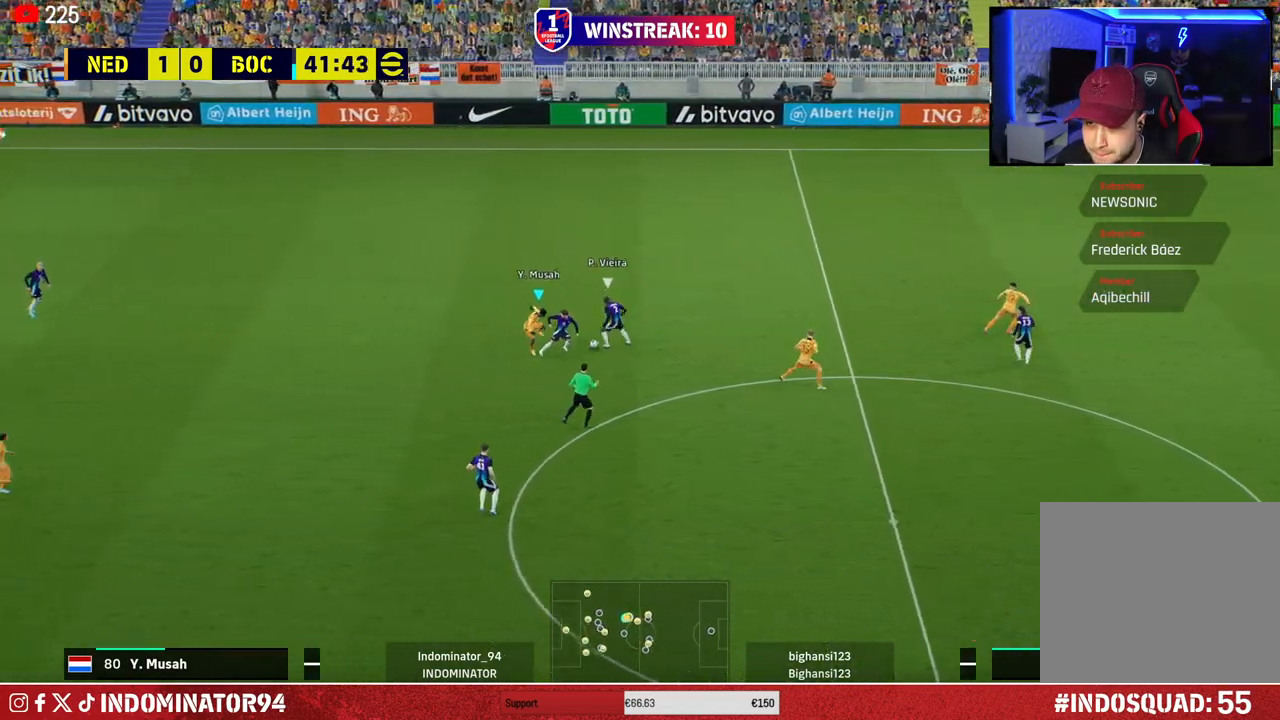
{"buttons": ["SQUARE", "R1"], "left_stick": "up-right", "right_stick": "center", "events": [[50, "left_stick", "up"], [133, "left_stick", "up-right"], [200, "right_stick", "up-left"], [283, "right_stick", "center"], [417, "SQUARE", "down"]]}
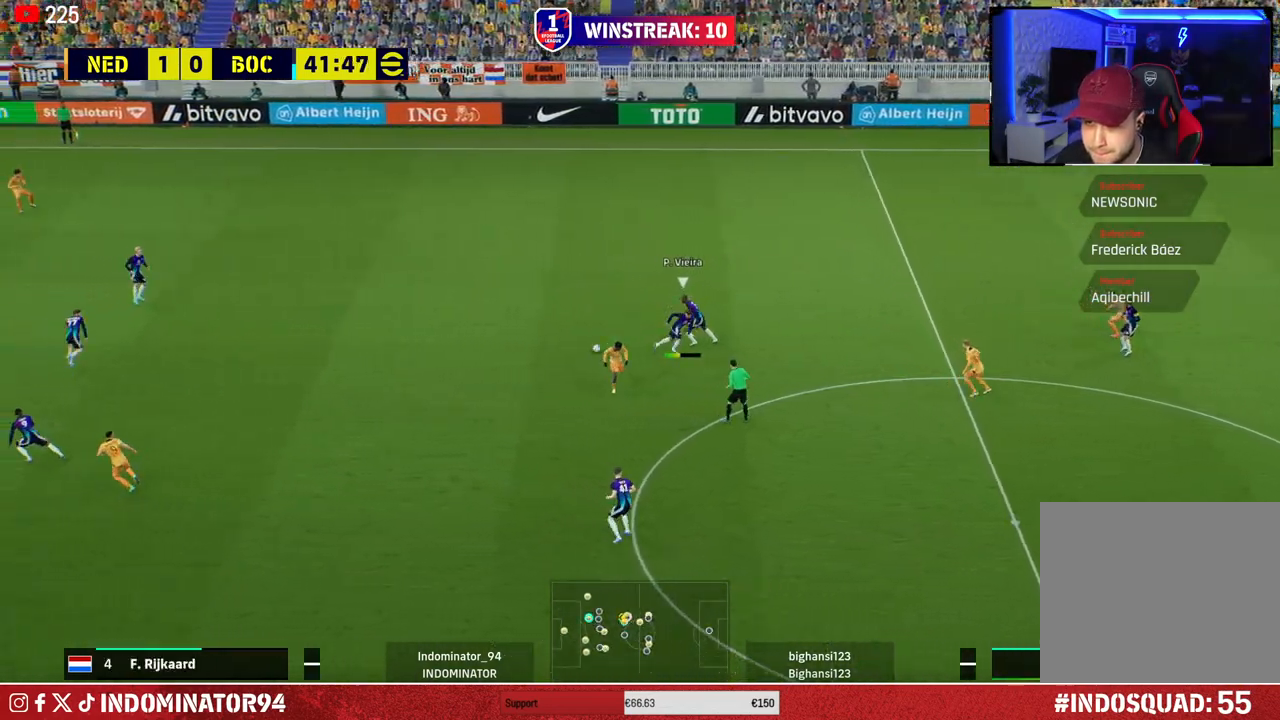
{"buttons": ["R1"], "left_stick": "right", "right_stick": "center", "events": [[317, "SQUARE", "up"], [433, "left_stick", "right"]]}
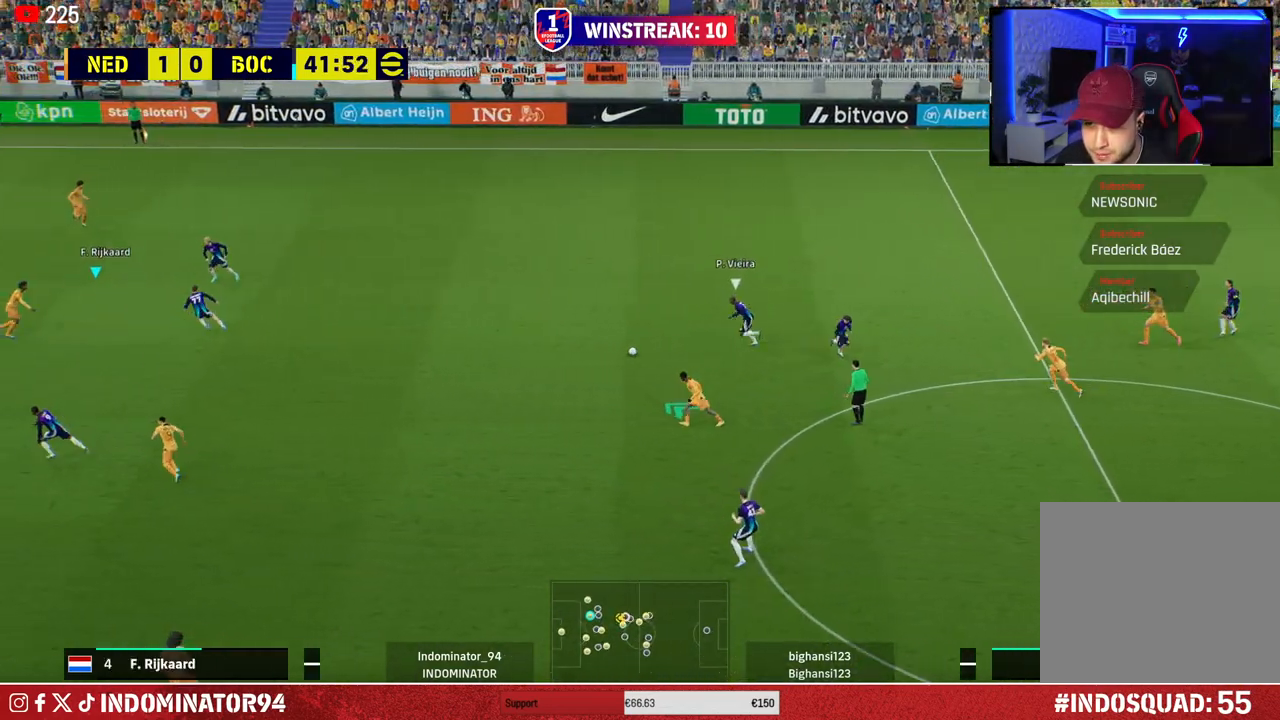
{"buttons": ["R1"], "left_stick": "right", "right_stick": "center", "events": []}
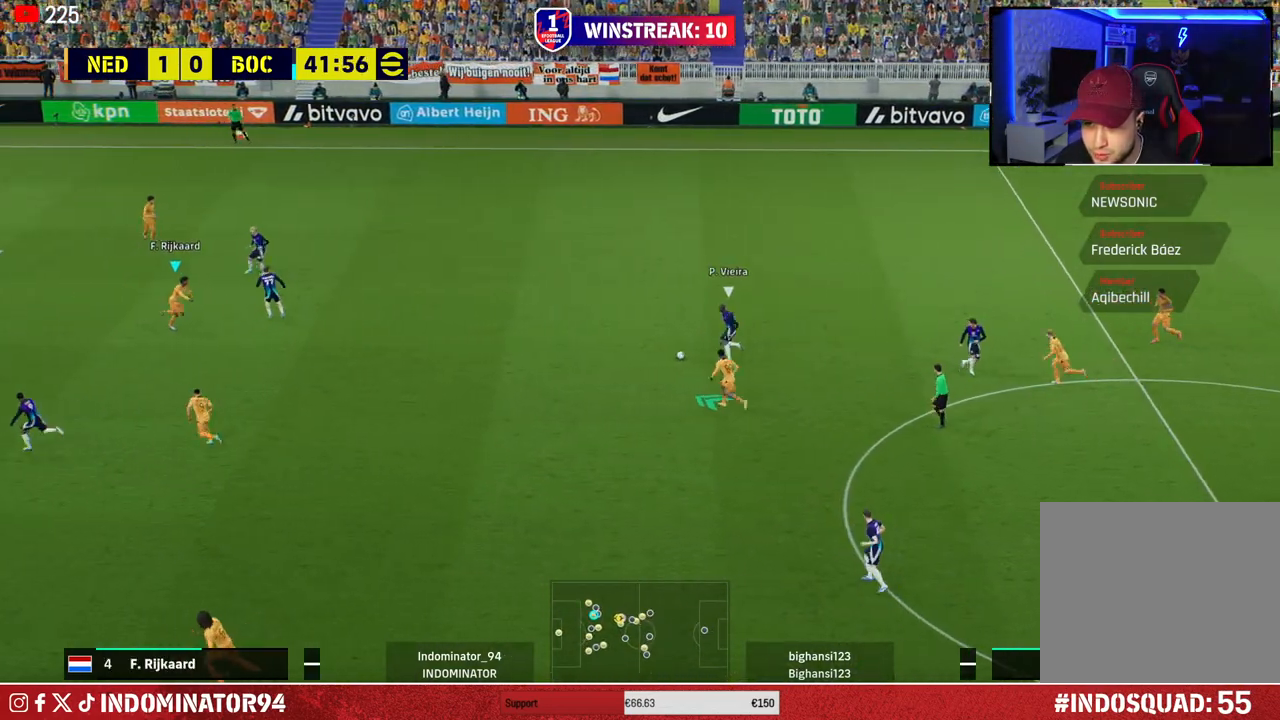
{"buttons": [], "left_stick": "up-right", "right_stick": "center", "events": [[333, "left_stick", "up-right"], [367, "R1", "up"]]}
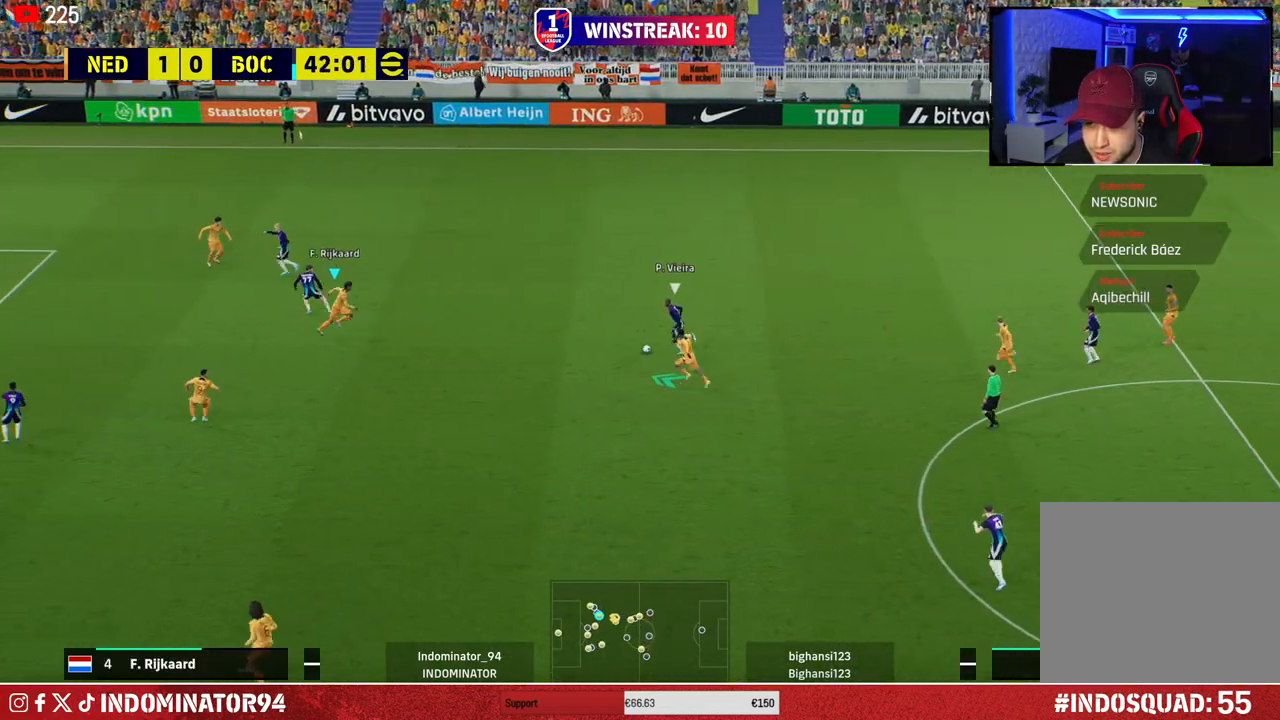
{"buttons": ["CROSS"], "left_stick": "down-left", "right_stick": "center", "events": [[17, "CROSS", "down"], [50, "left_stick", "center"], [100, "left_stick", "left"], [200, "left_stick", "down-left"]]}
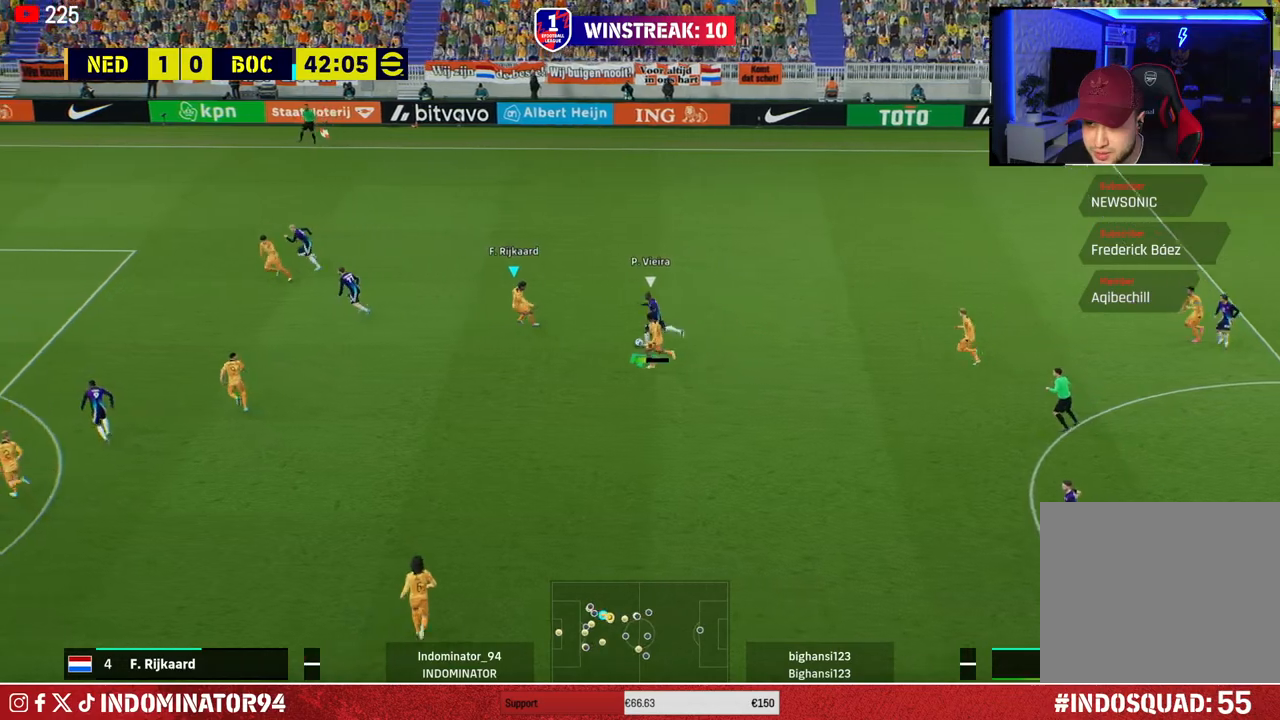
{"buttons": [], "left_stick": "down-right", "right_stick": "center", "events": [[283, "left_stick", "down-right"], [300, "L1", "down"], [367, "CROSS", "up"], [400, "L1", "up"]]}
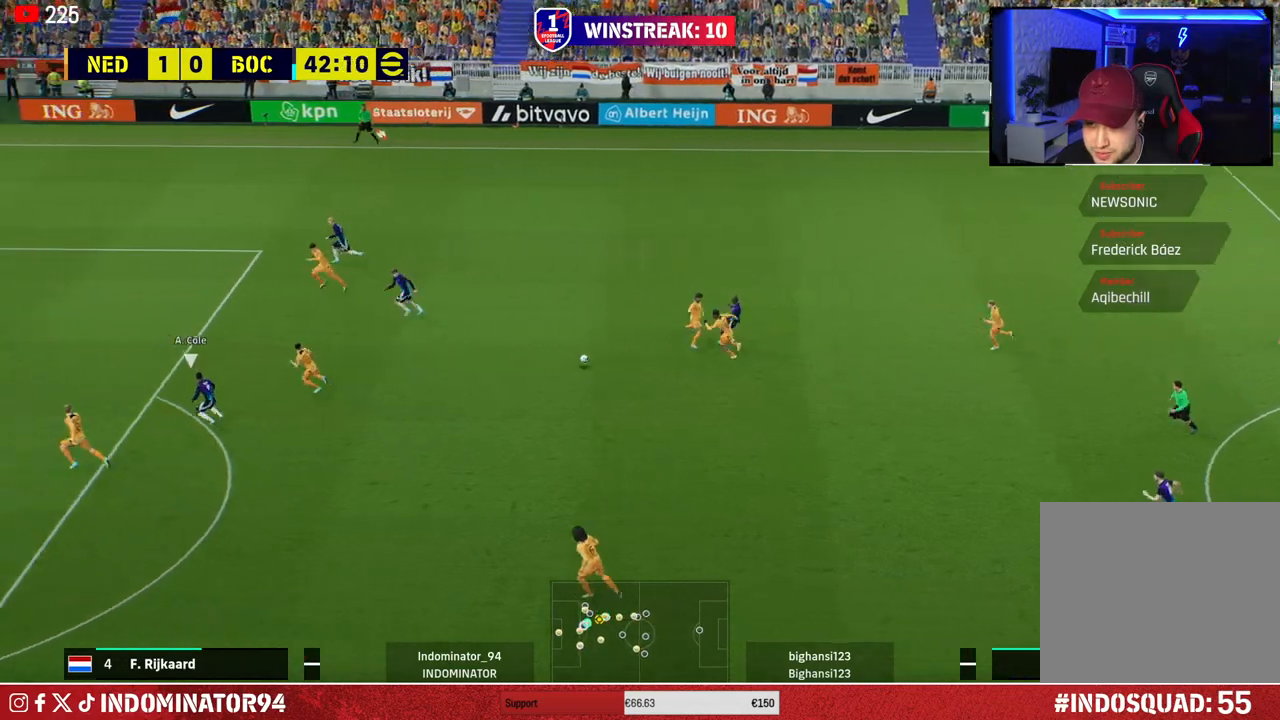
{"buttons": [], "left_stick": "down-right", "right_stick": "down-left", "events": [[433, "right_stick", "down-left"]]}
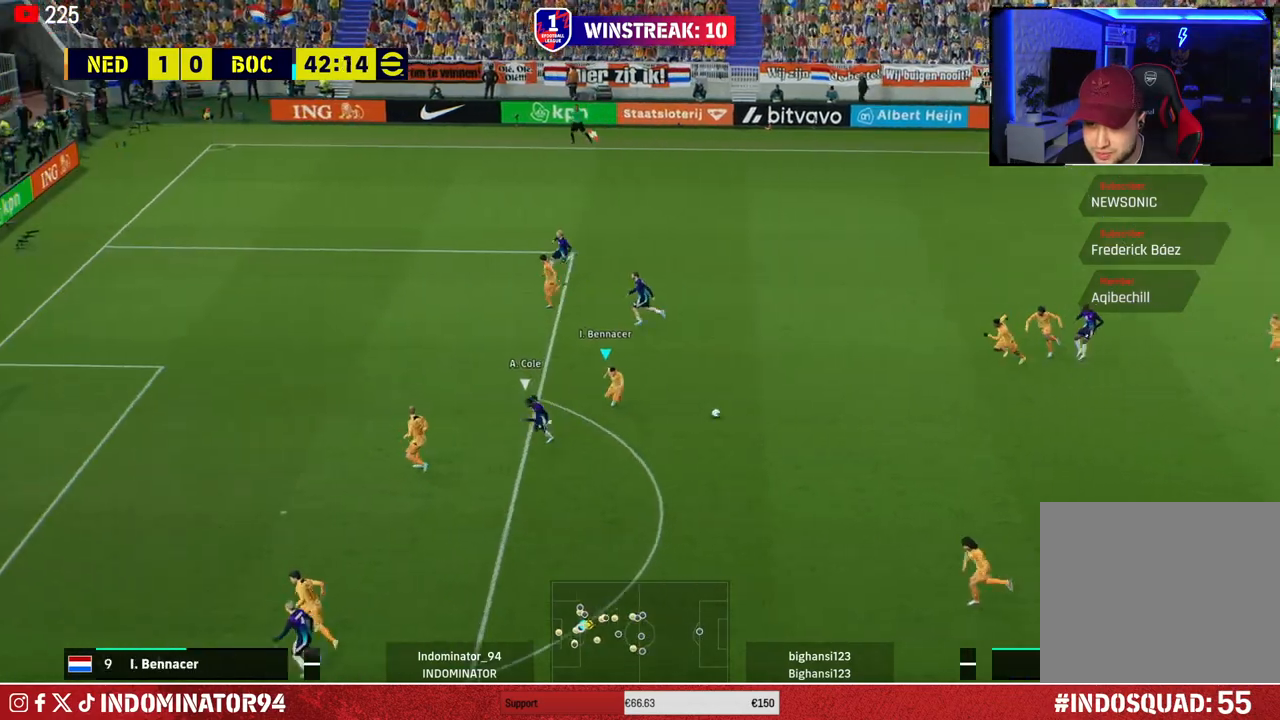
{"buttons": ["R1"], "left_stick": "down-right", "right_stick": "center", "events": [[33, "right_stick", "center"], [317, "R1", "down"]]}
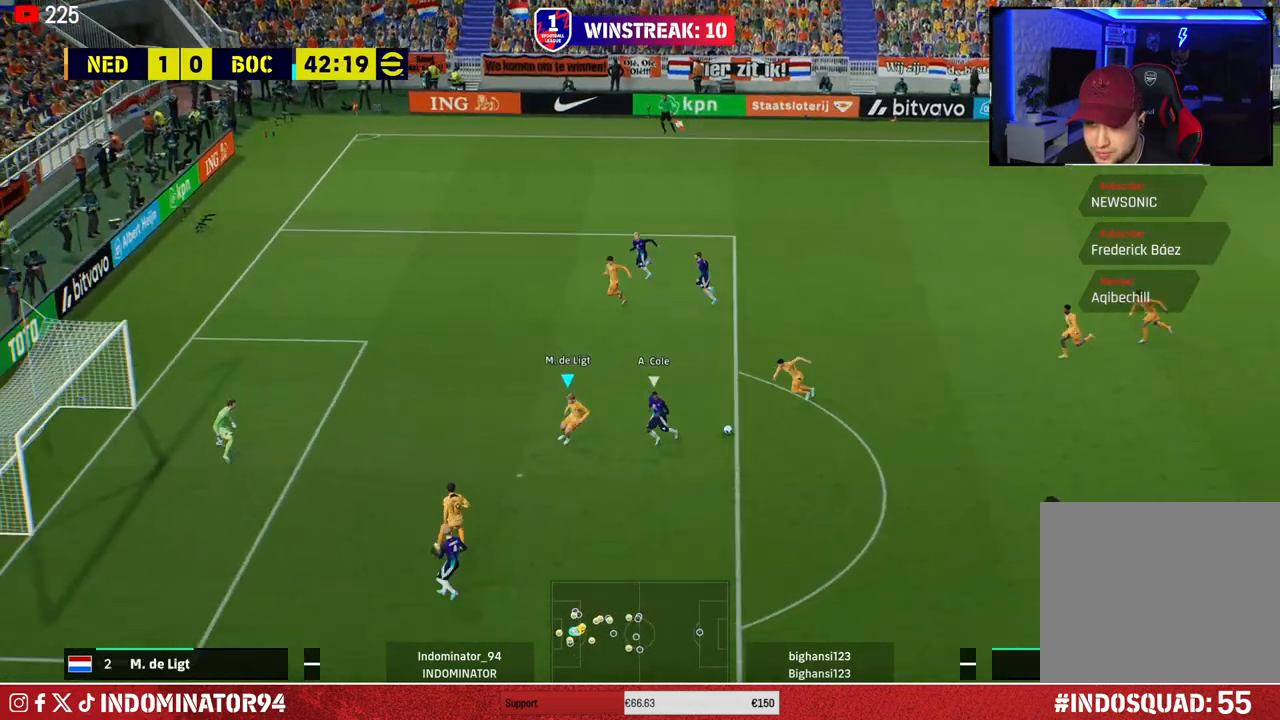
{"buttons": ["CROSS", "R1"], "left_stick": "down-right", "right_stick": "center", "events": [[67, "CROSS", "down"]]}
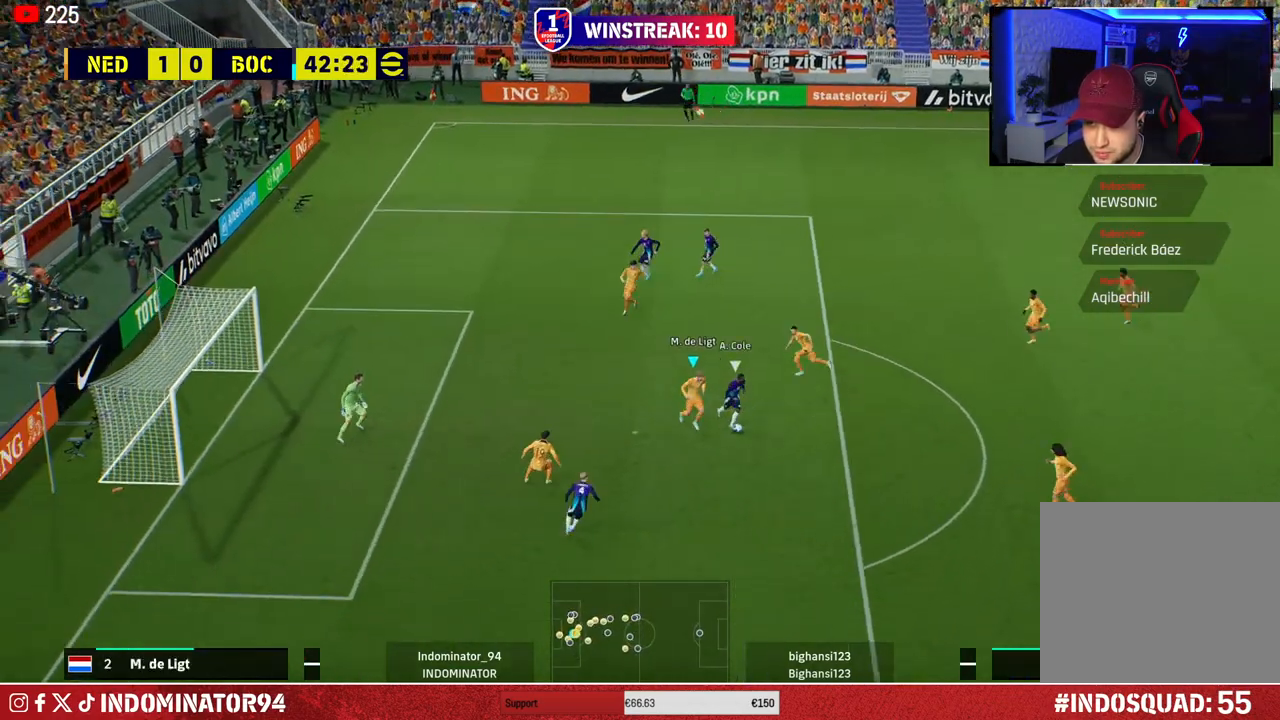
{"buttons": ["CROSS", "R1"], "left_stick": "up-right", "right_stick": "center", "events": [[333, "left_stick", "up-right"]]}
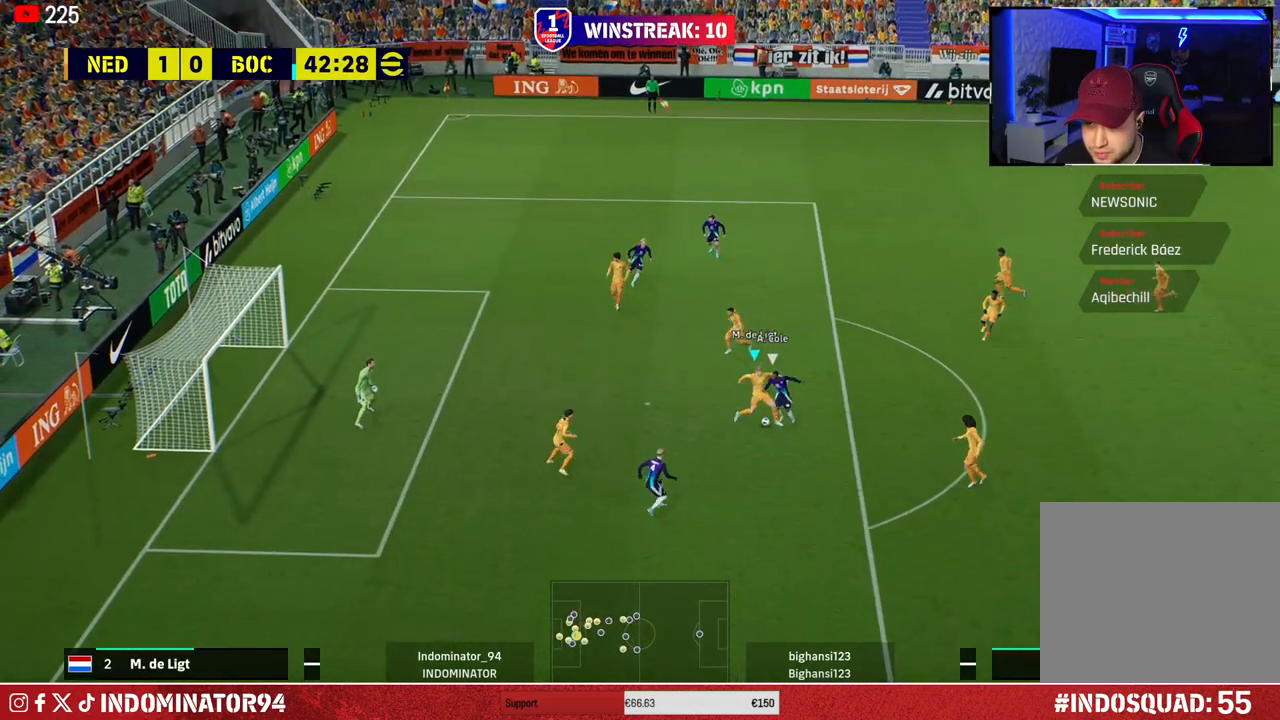
{"buttons": [], "left_stick": "up", "right_stick": "center", "events": [[83, "R1", "up"], [117, "CROSS", "up"], [117, "left_stick", "right"], [317, "left_stick", "up-right"], [500, "left_stick", "up"]]}
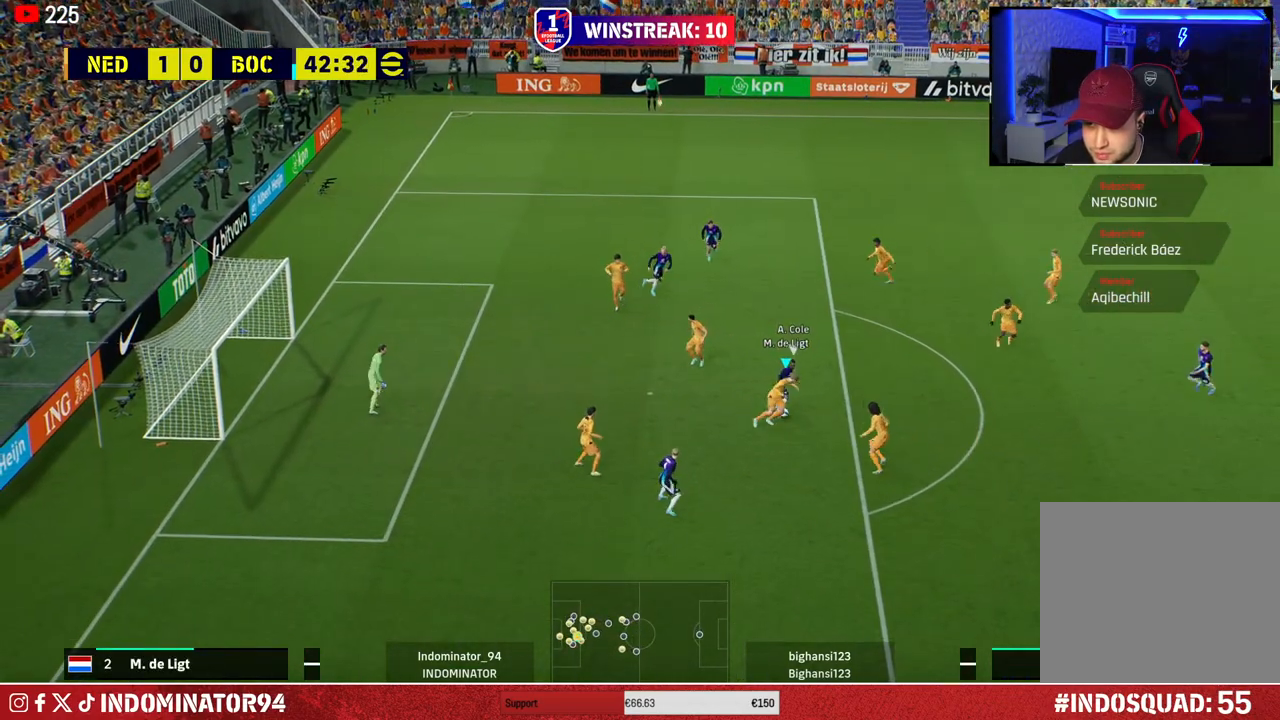
{"buttons": ["R1"], "left_stick": "down", "right_stick": "center", "events": [[267, "left_stick", "up-left"], [333, "L1", "down"], [350, "right_stick", "up-left"], [367, "left_stick", "down"], [450, "L1", "up"], [450, "R1", "down"], [450, "right_stick", "center"]]}
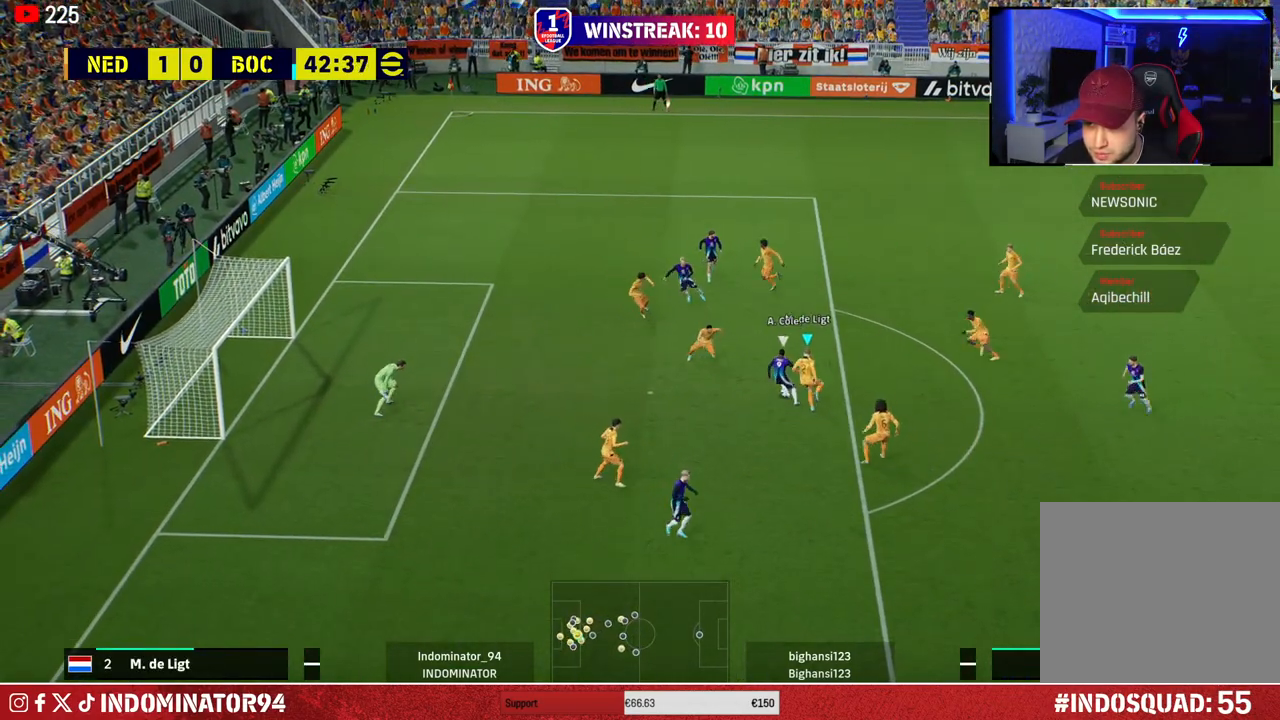
{"buttons": ["CROSS", "R1"], "left_stick": "up-right", "right_stick": "center", "events": [[117, "CROSS", "down"], [133, "left_stick", "down-right"], [367, "left_stick", "up-right"]]}
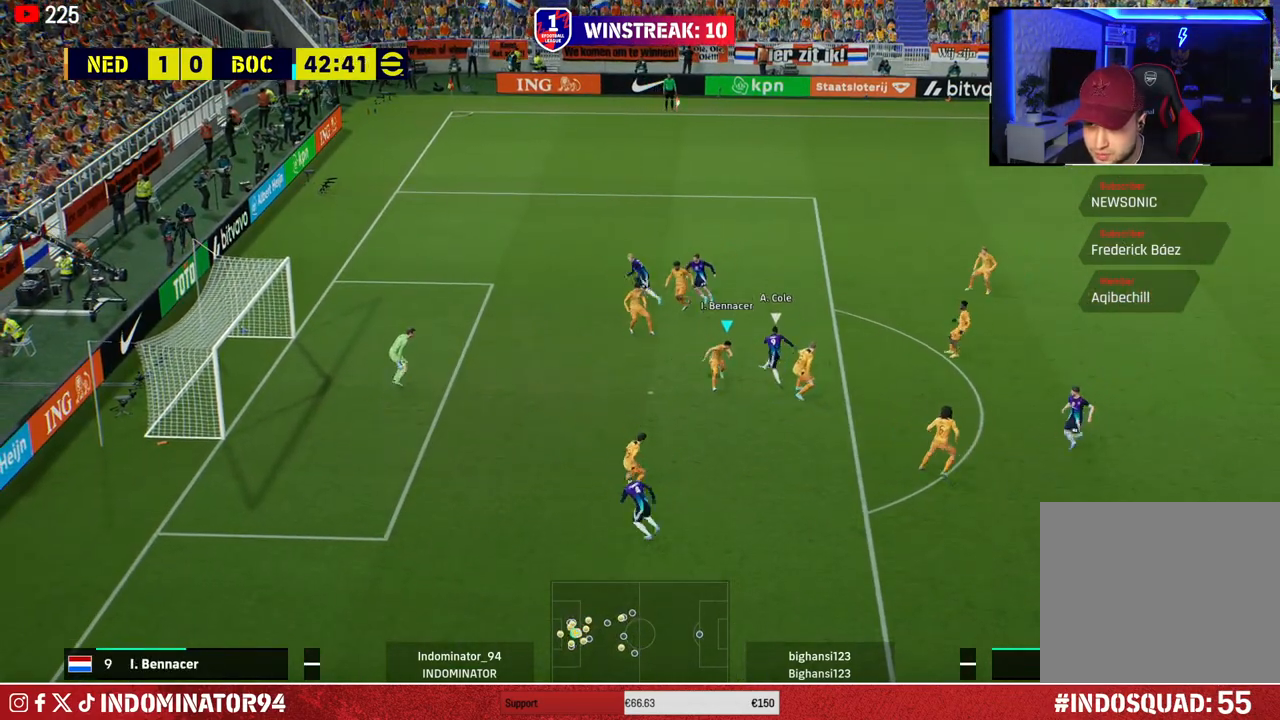
{"buttons": [], "left_stick": "up-left", "right_stick": "center", "events": [[133, "left_stick", "up-left"], [200, "CROSS", "up"], [217, "R1", "up"]]}
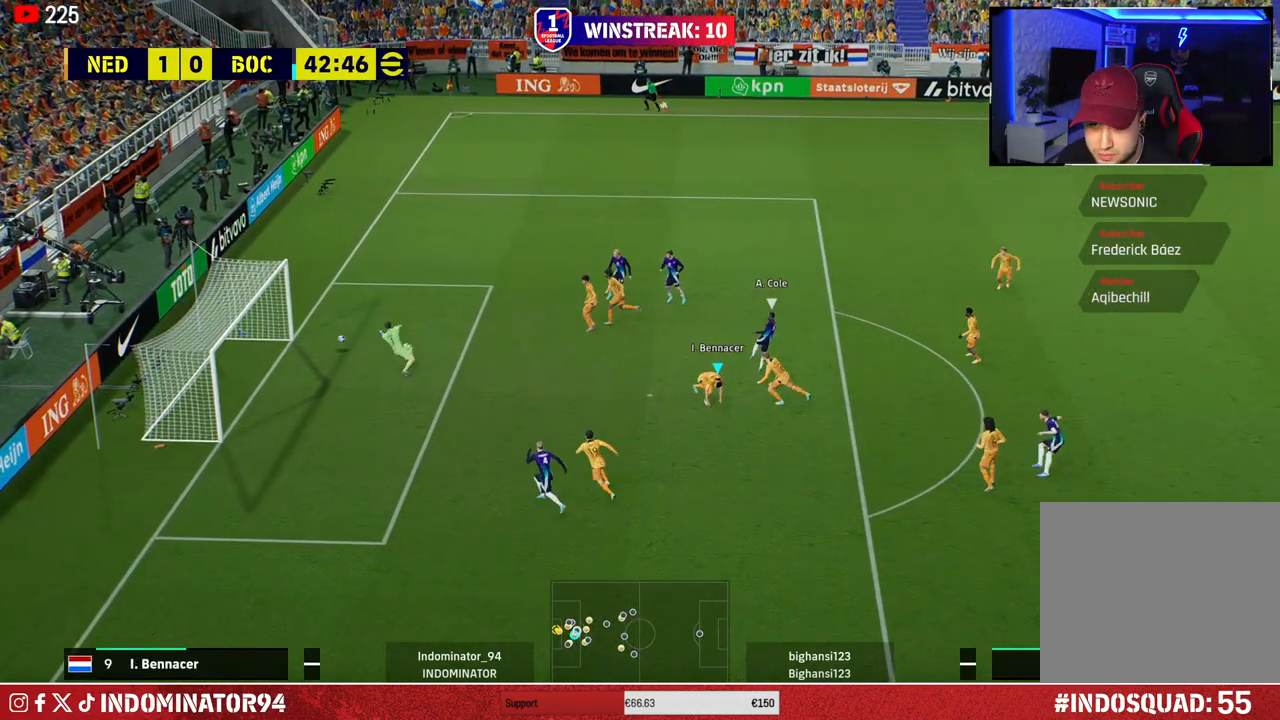
{"buttons": [], "left_stick": "center", "right_stick": "center", "events": [[483, "left_stick", "center"]]}